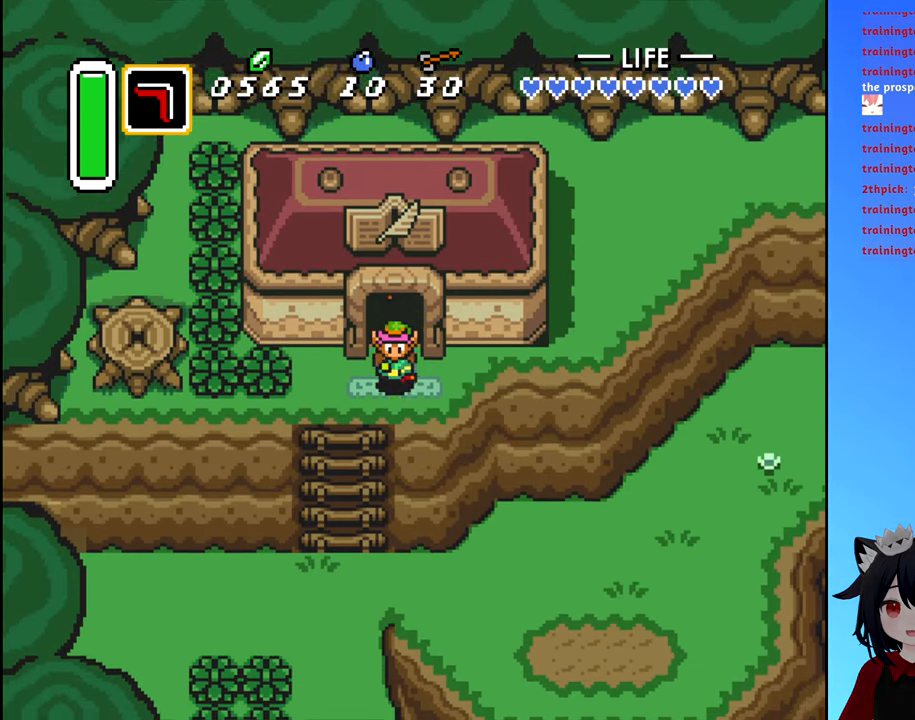
Gameplay with a controller (Nintendo layout); each line is a JSON object with the inputs held at the frame after it. "events" lists button and stick changes between this image and that frame as [ms after this image, input, new state], when the widget could be followed in between. Not read: L3 R3.
{"buttons": ["DPAD_DOWN"], "events": [[17, "DPAD_LEFT", "down"], [50, "DPAD_DOWN", "up"], [184, "DPAD_DOWN", "down"], [200, "DPAD_LEFT", "up"]]}
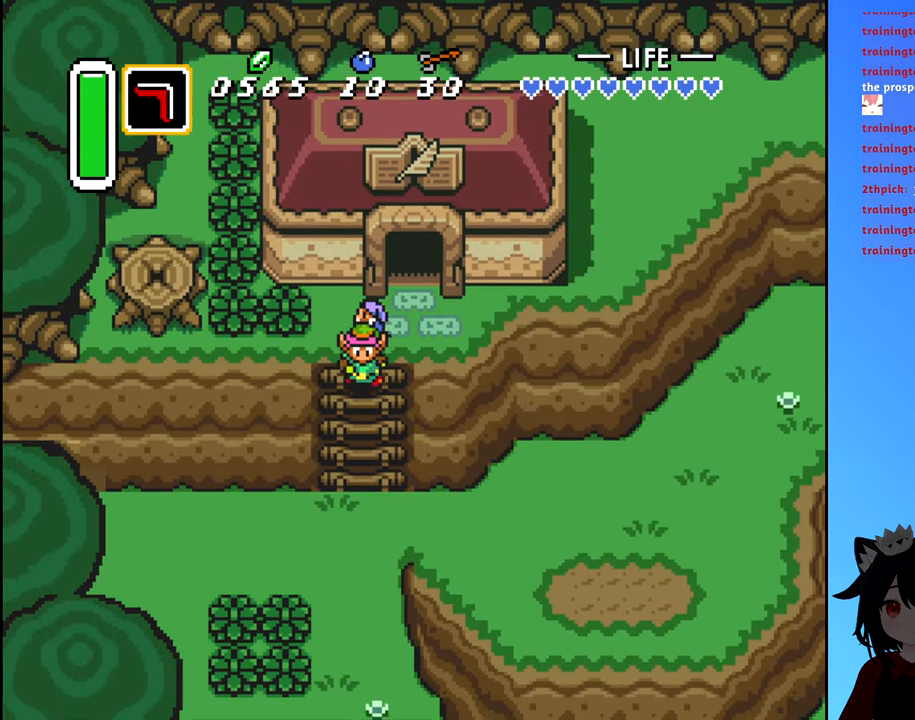
{"buttons": ["DPAD_DOWN"], "events": []}
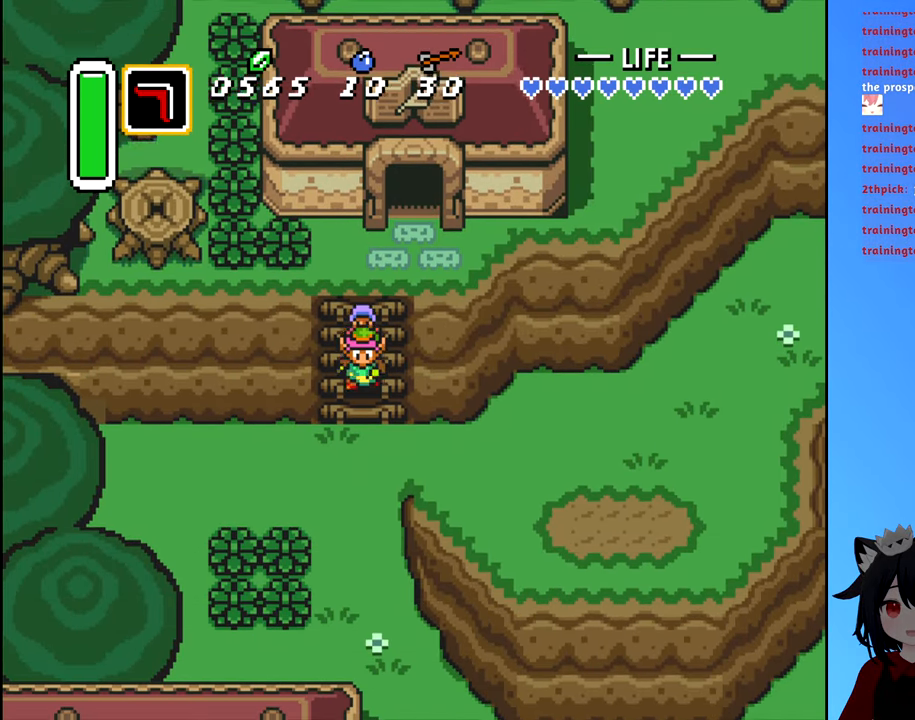
{"buttons": ["DPAD_DOWN"], "events": []}
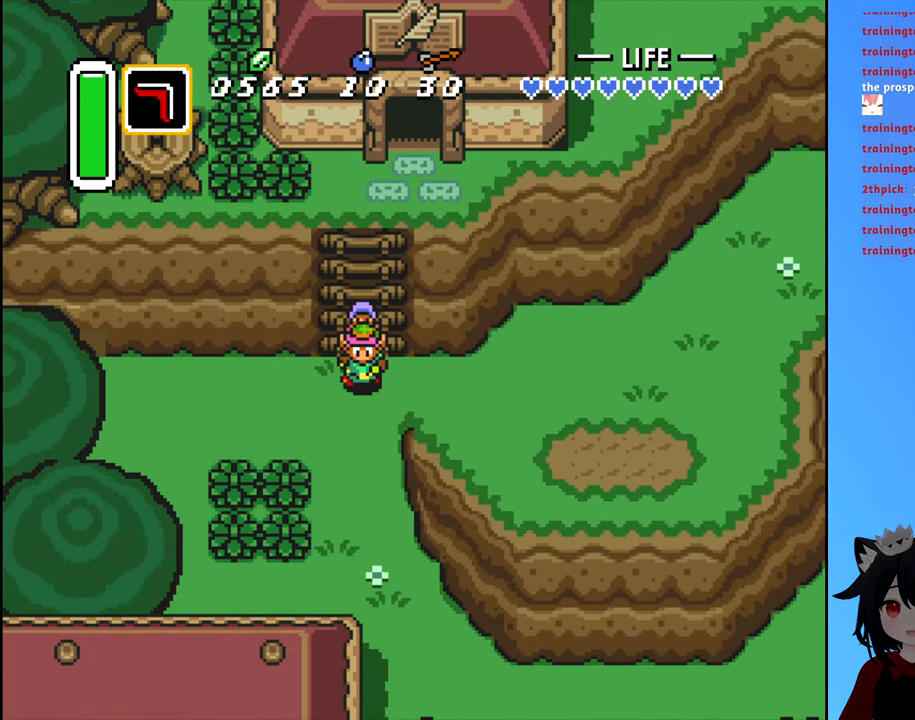
{"buttons": ["A", "DPAD_LEFT"], "events": [[300, "DPAD_LEFT", "down"], [334, "DPAD_DOWN", "up"], [417, "A", "down"]]}